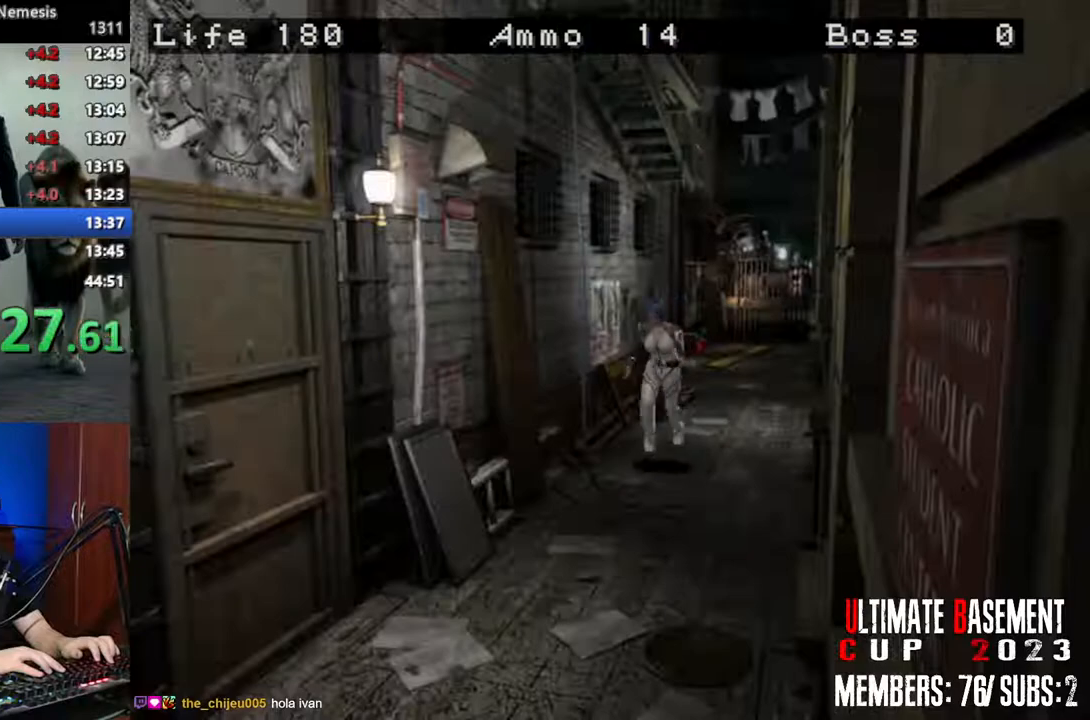
Gameplay with keyboard; each line is a JSON object with the keys held at the frame after it. "events" lists presses ("down") and releases ("up") of "a", "d", "k", "l", "o", "q", "s", "semicolon", "shift", "space" and "w" between this image and that frame as [ms after this image, input, new state], when the widget could be followed in between. No other keys are recorded. Mouse input is not recorded.
{"keys": ["shift", "w"], "events": [[150, "a", "down"], [250, "a", "up"]]}
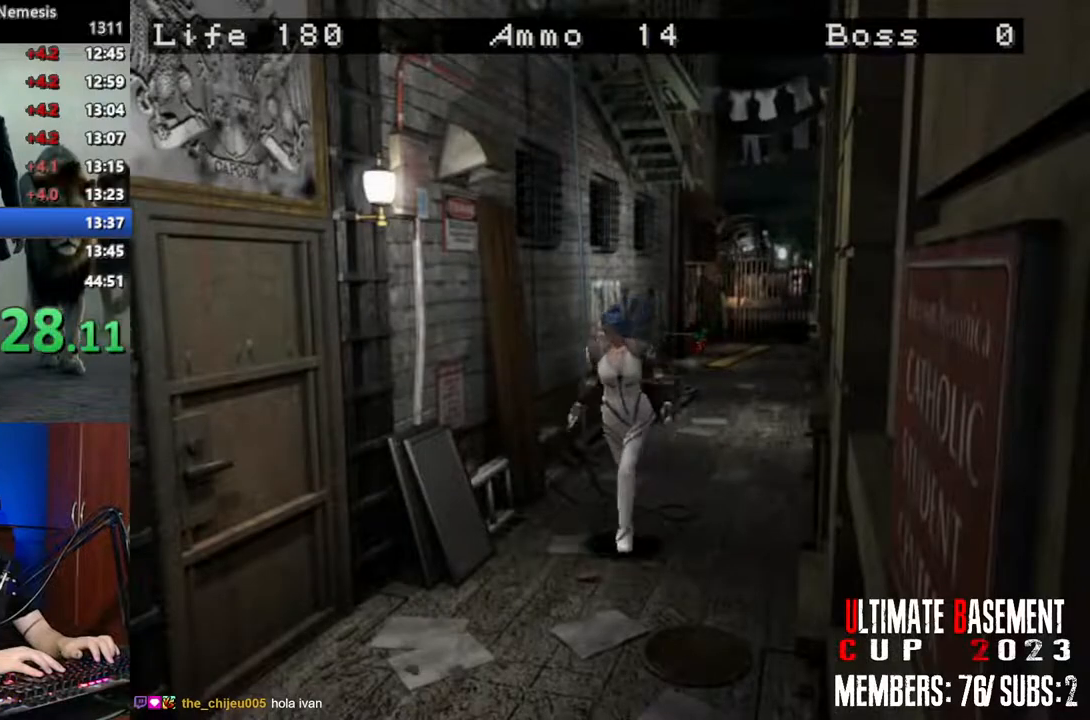
{"keys": ["shift", "w"], "events": [[33, "d", "down"], [67, "d", "up"]]}
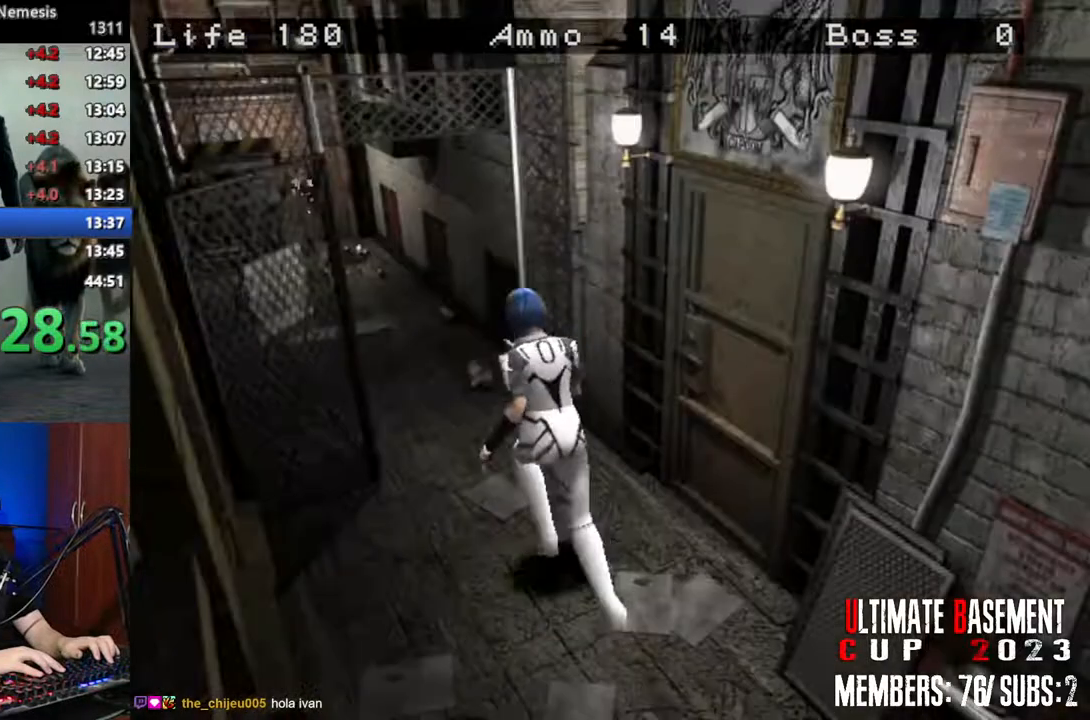
{"keys": ["shift", "w"], "events": []}
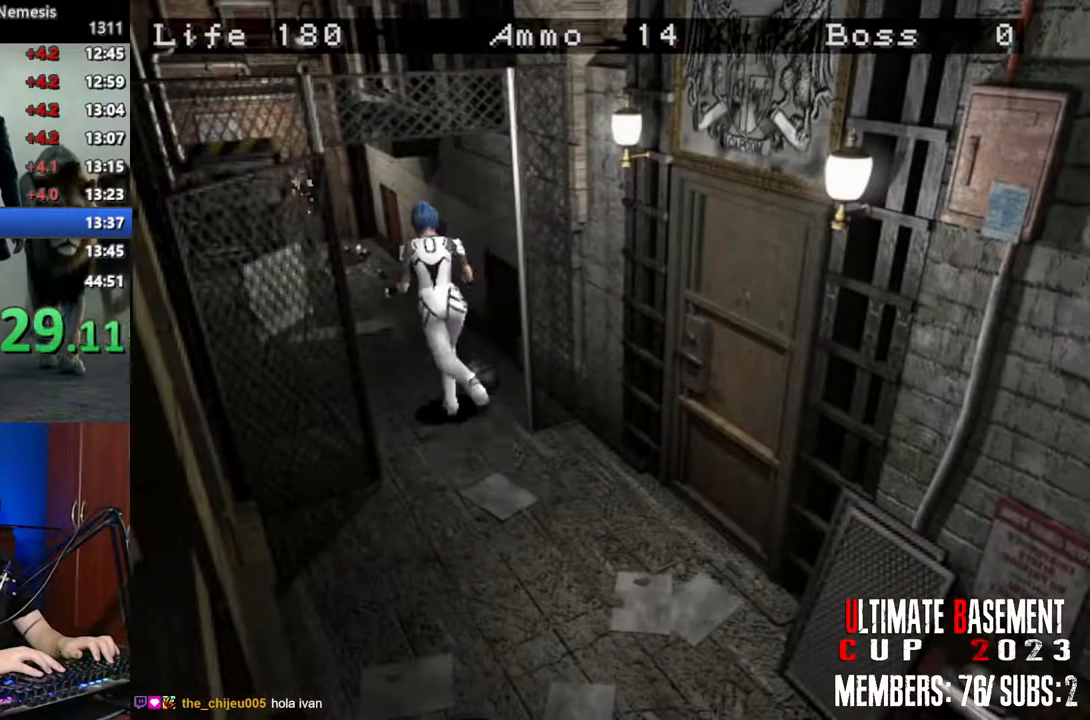
{"keys": ["shift", "w"], "events": []}
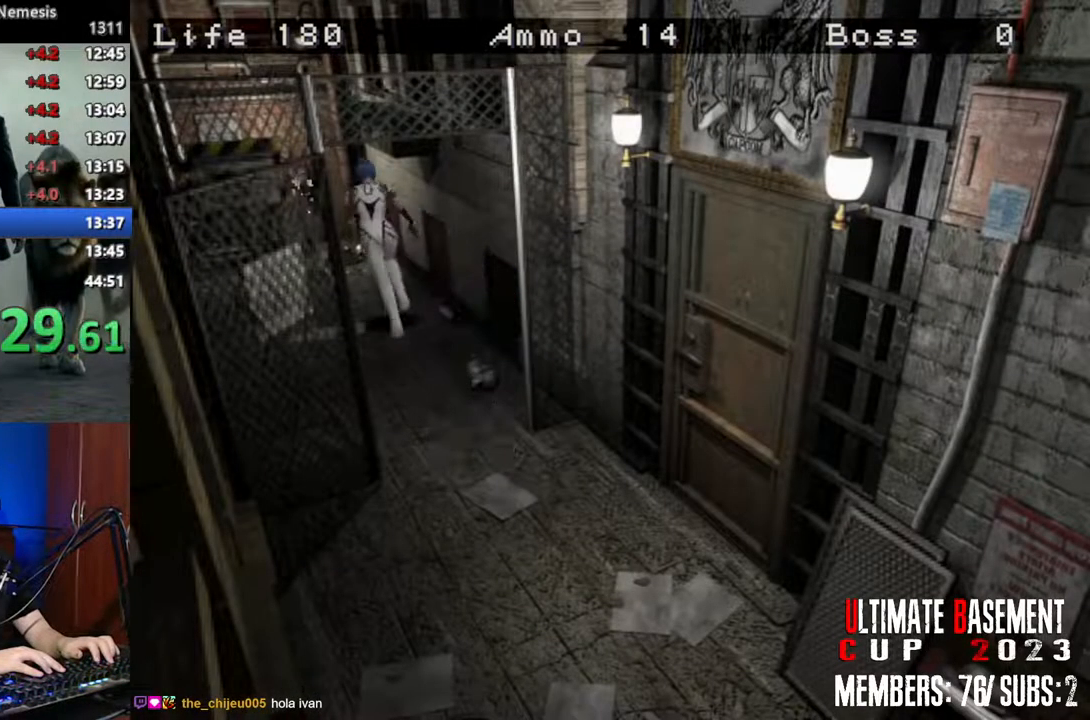
{"keys": ["shift", "w"], "events": [[17, "d", "down"], [67, "d", "up"]]}
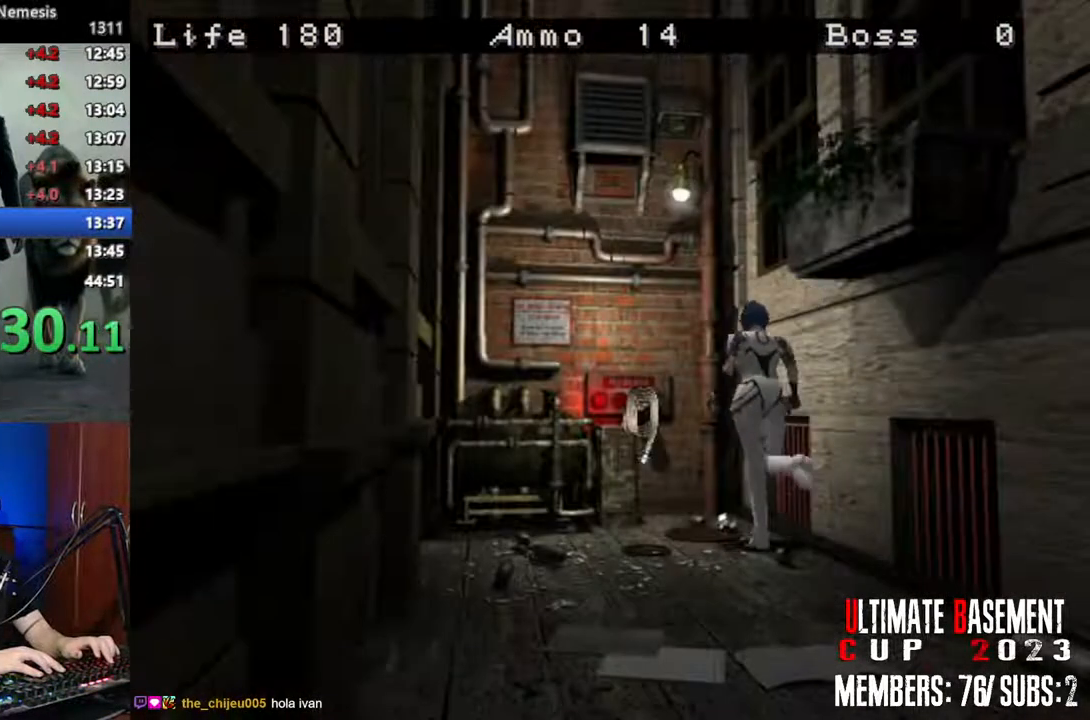
{"keys": ["k", "shift"], "events": [[133, "a", "down"], [317, "a", "up"], [417, "k", "down"], [500, "w", "up"]]}
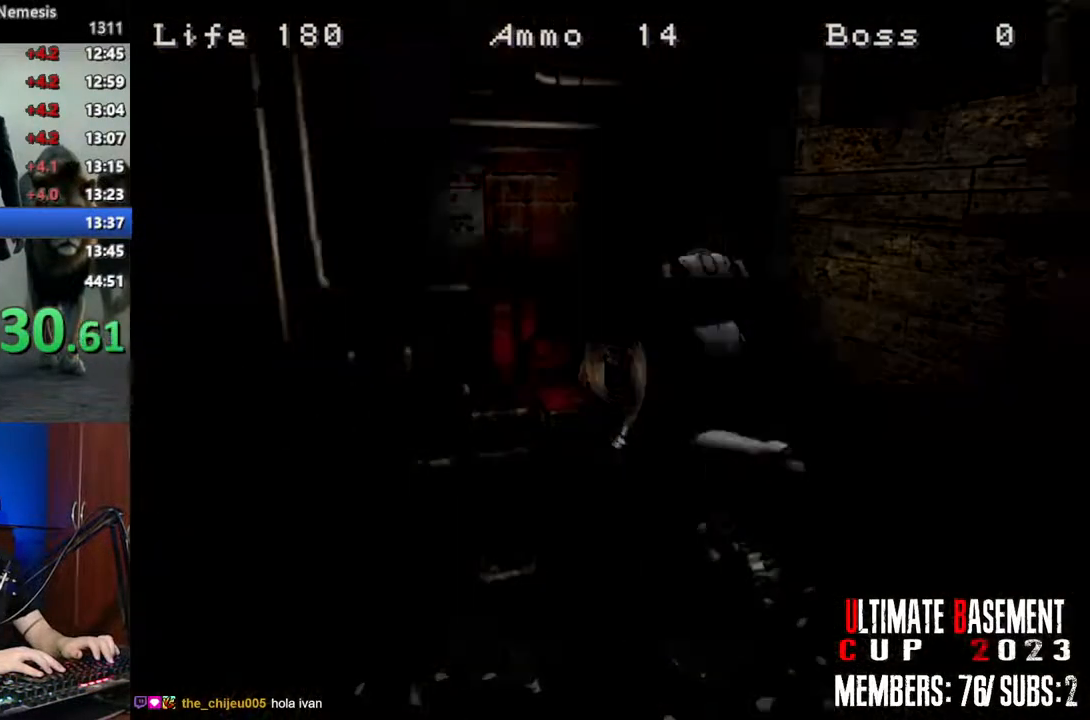
{"keys": ["shift"], "events": [[50, "k", "up"], [383, "s", "down"], [483, "s", "up"]]}
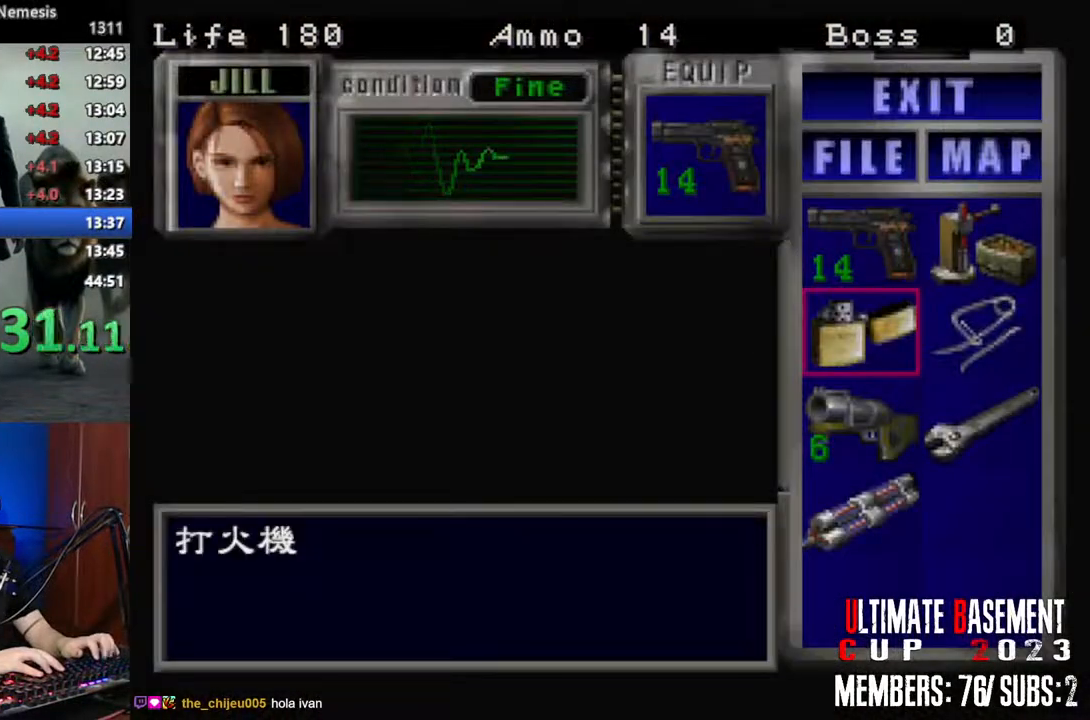
{"keys": ["shift"], "events": [[67, "s", "down"], [167, "d", "down"], [217, "s", "up"], [250, "semicolon", "down"], [300, "d", "up"], [300, "semicolon", "up"], [400, "semicolon", "down"], [450, "semicolon", "up"]]}
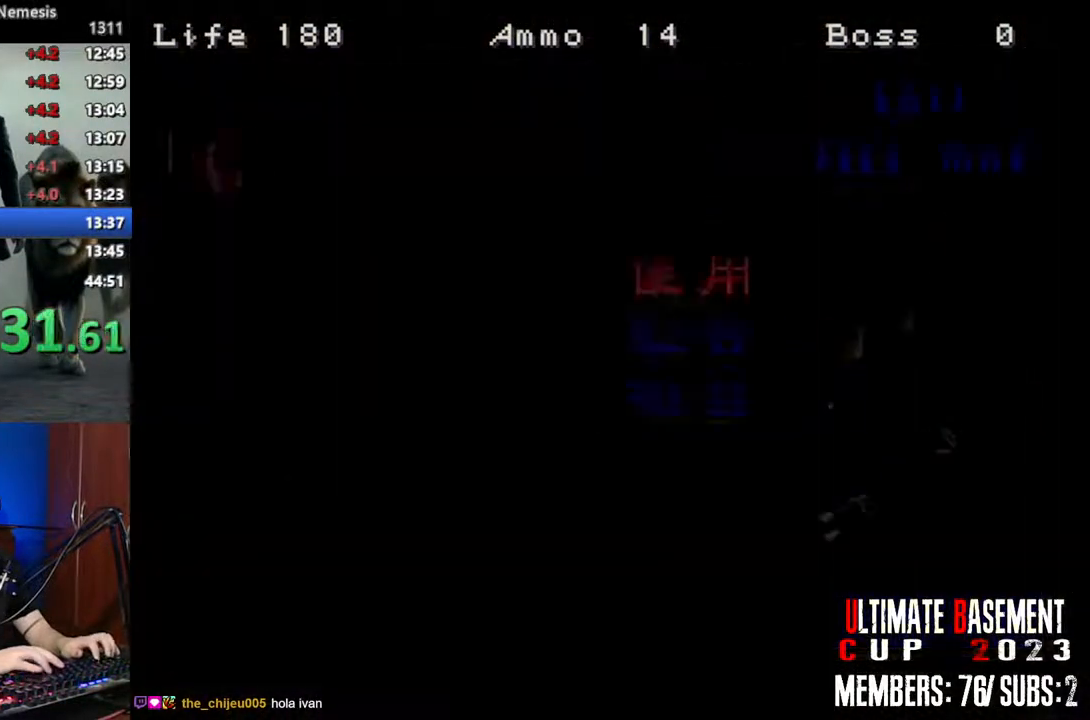
{"keys": [], "events": [[133, "shift", "up"]]}
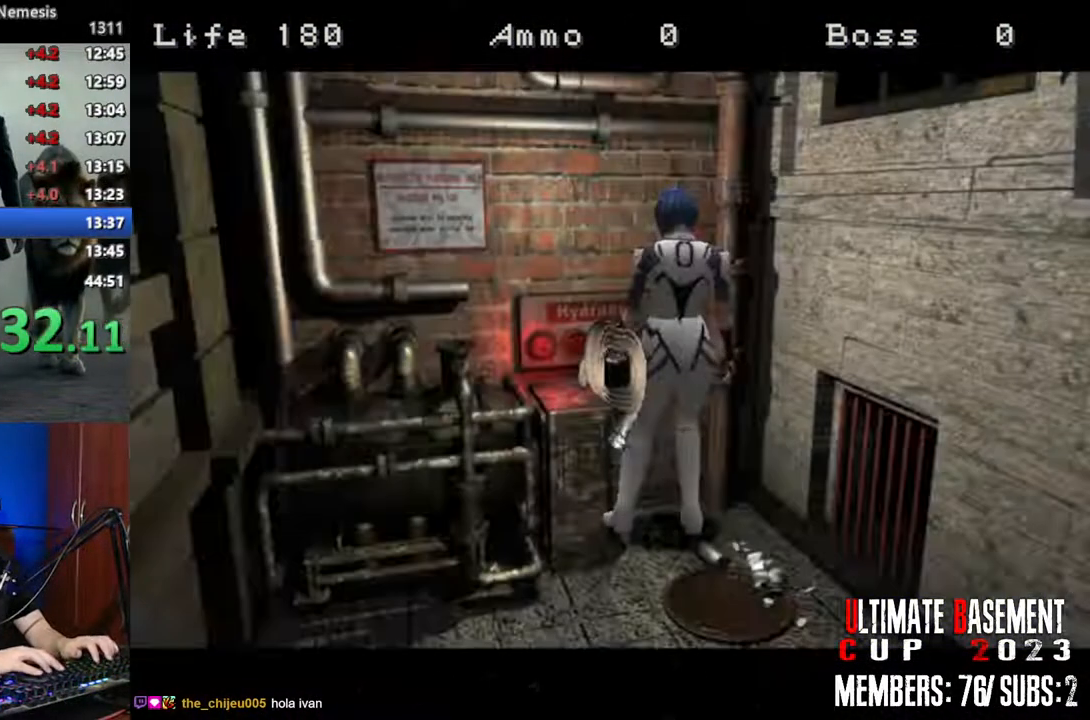
{"keys": [], "events": []}
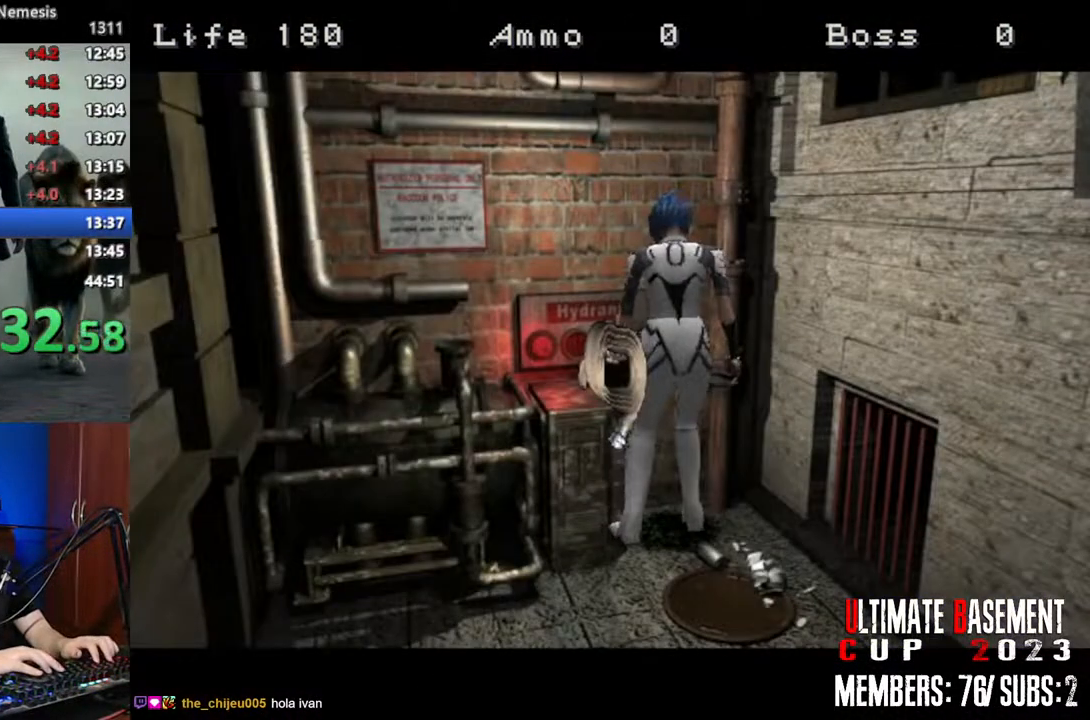
{"keys": [], "events": []}
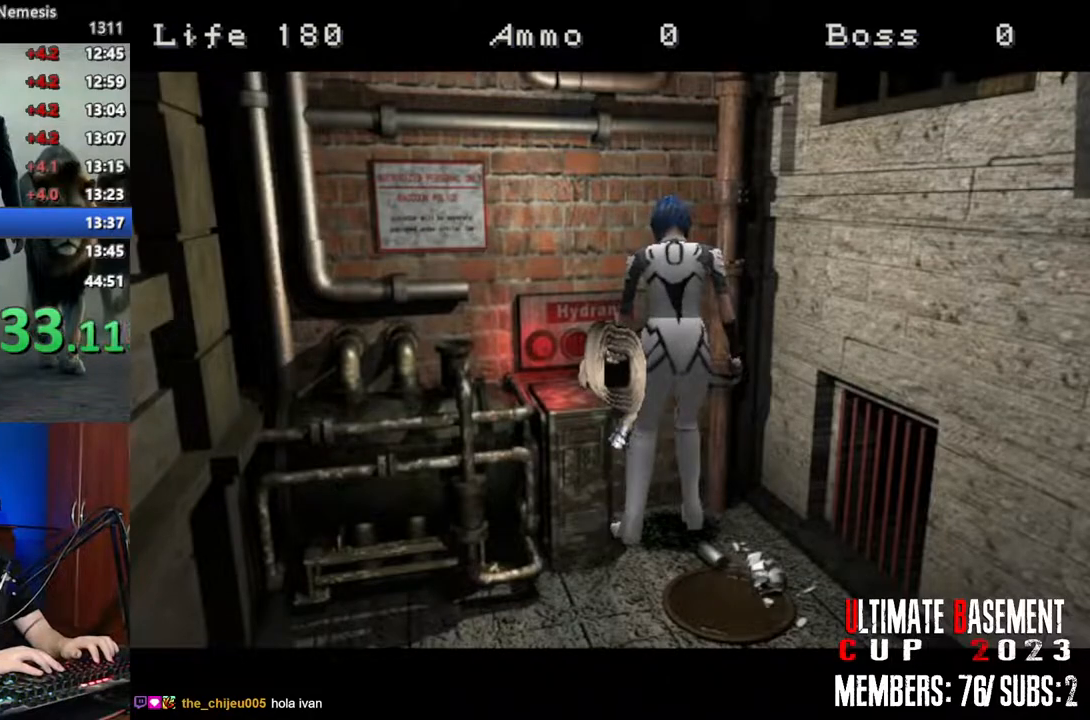
{"keys": [], "events": []}
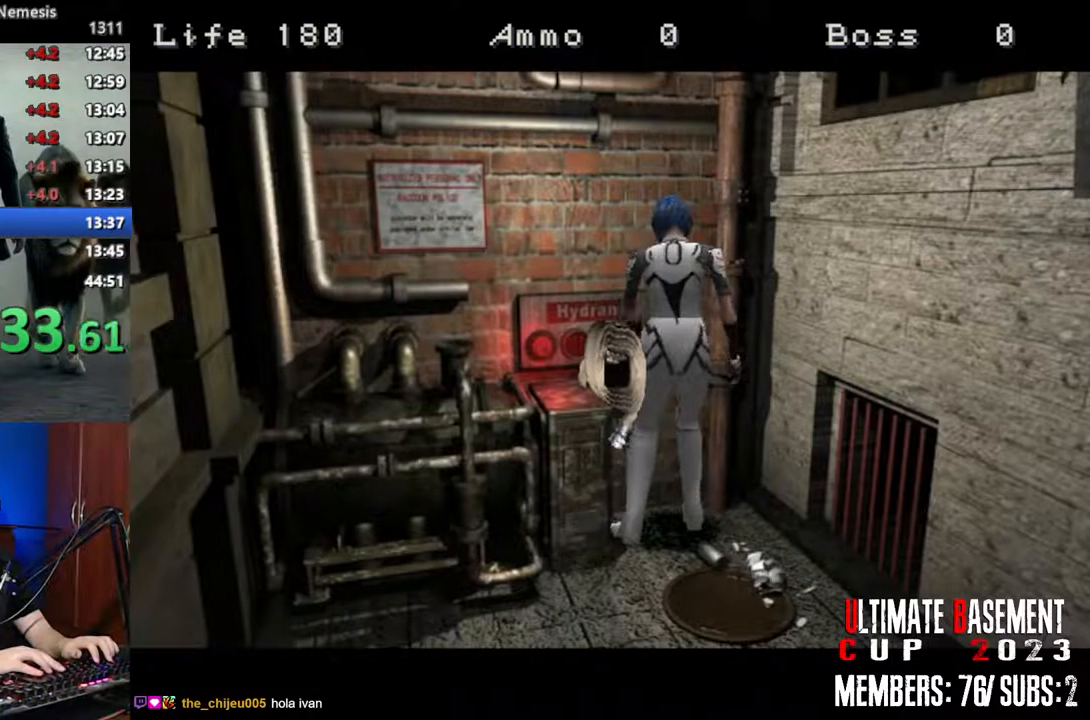
{"keys": [], "events": []}
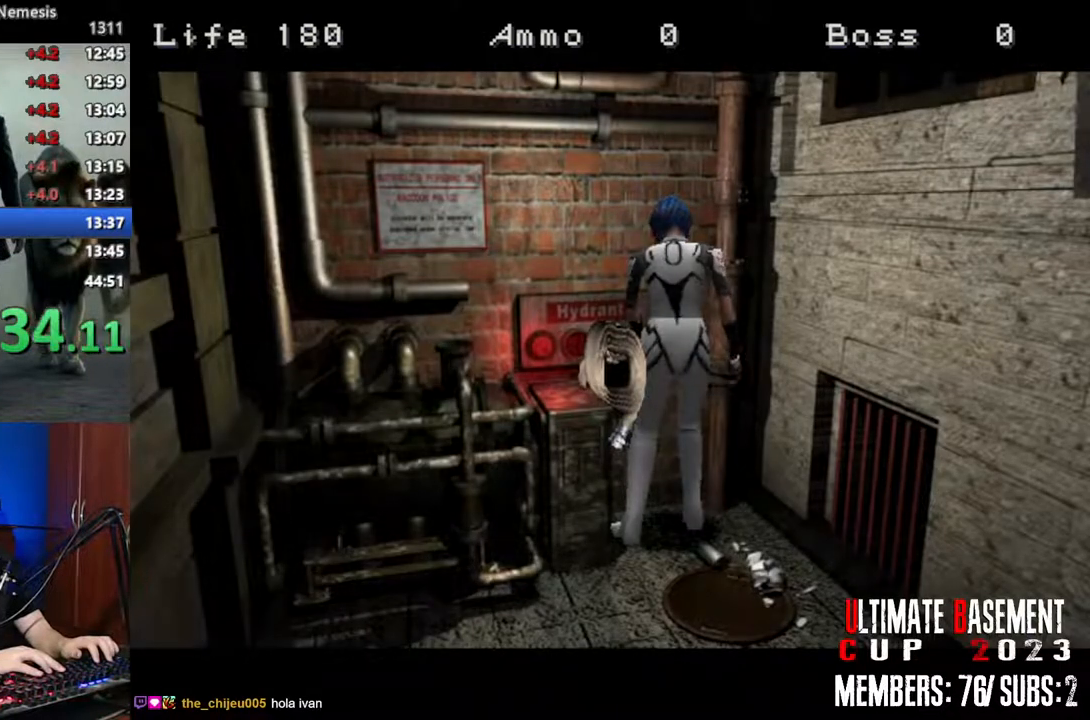
{"keys": [], "events": []}
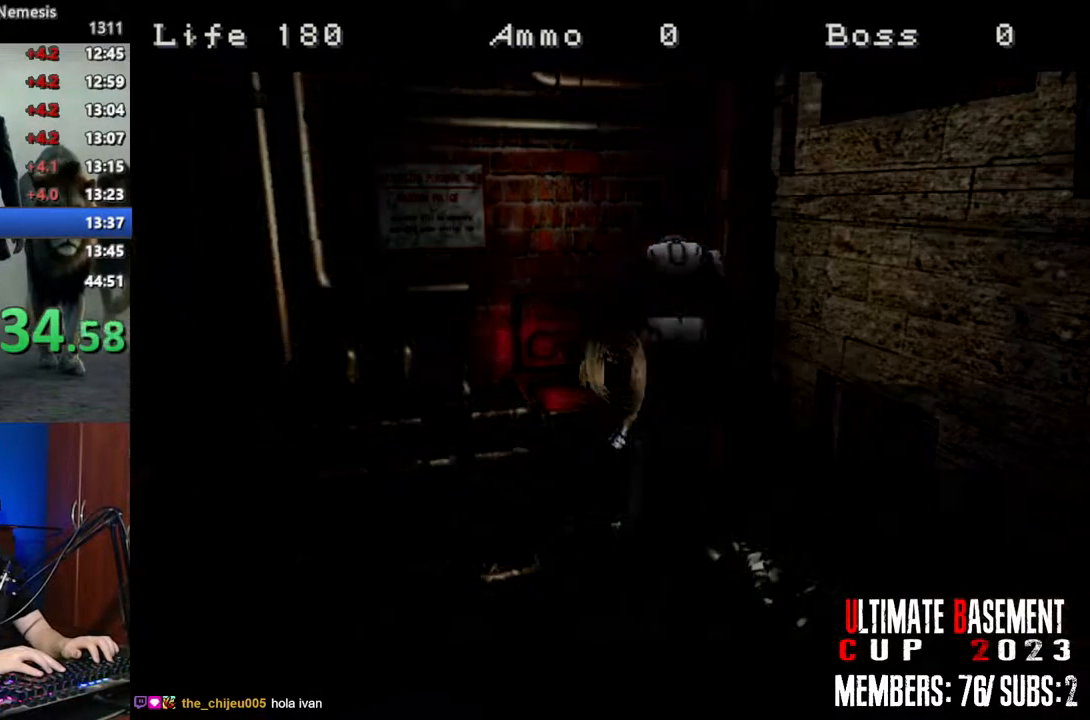
{"keys": ["shift"], "events": [[183, "shift", "down"]]}
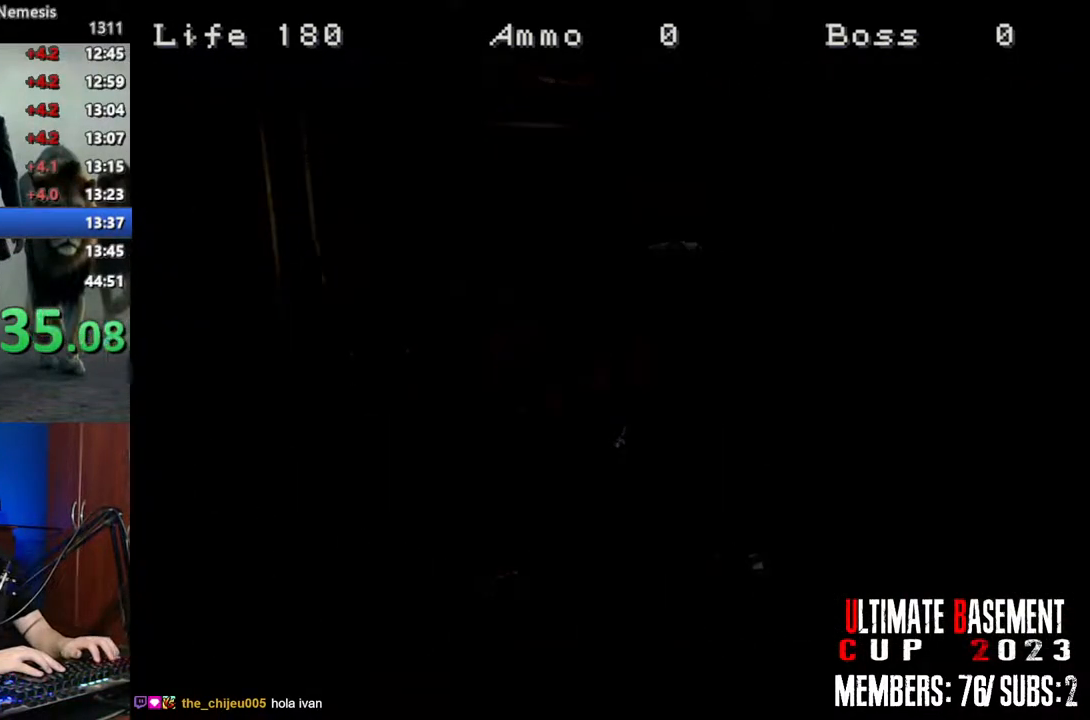
{"keys": ["shift"], "events": []}
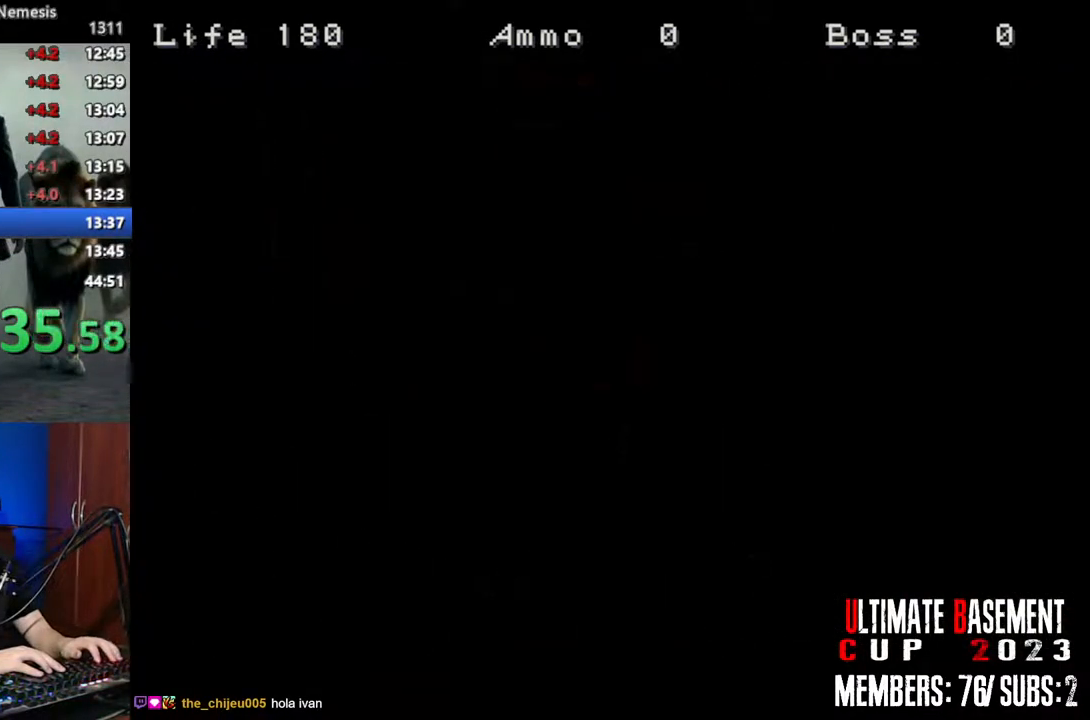
{"keys": ["shift"], "events": []}
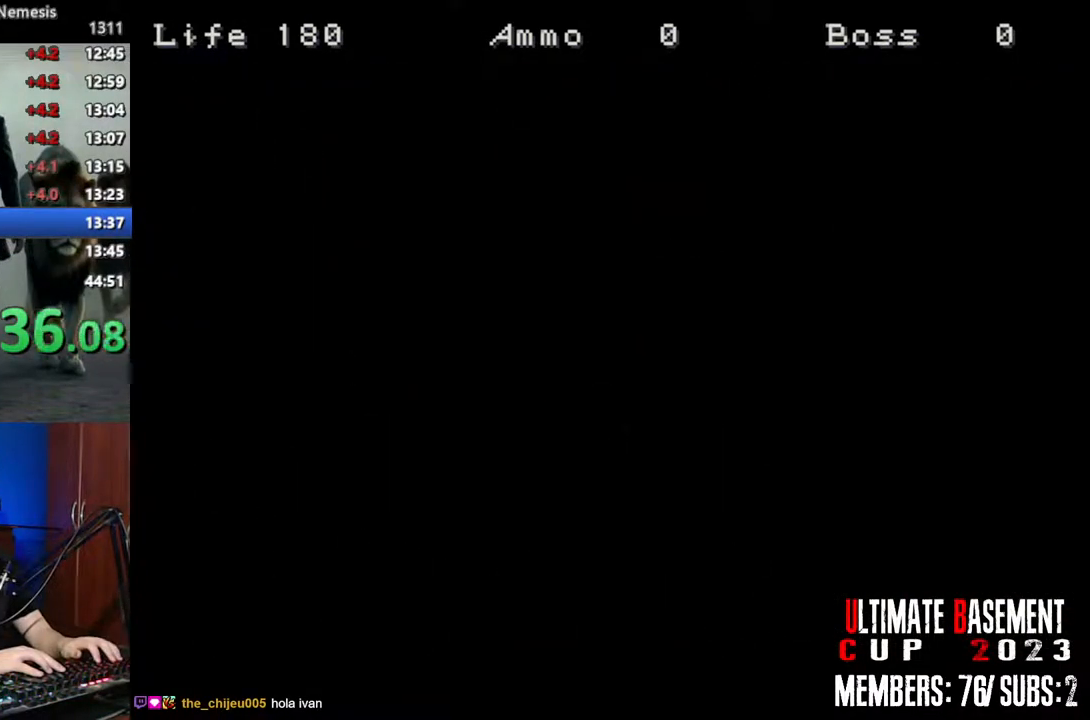
{"keys": ["shift"], "events": []}
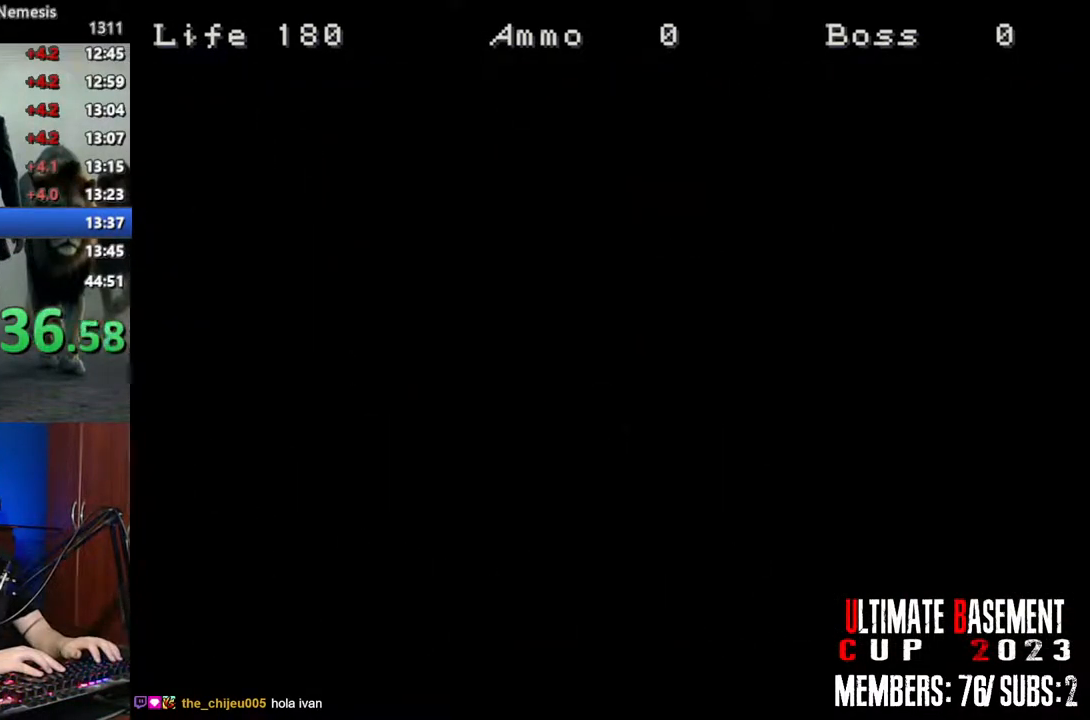
{"keys": ["shift"], "events": []}
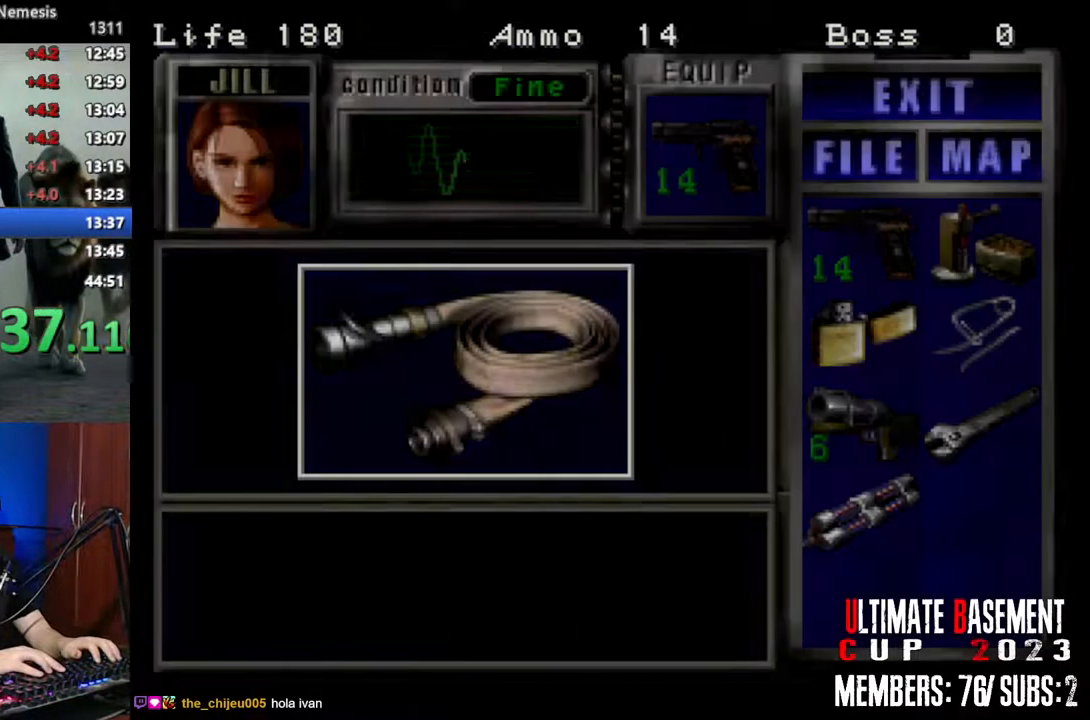
{"keys": ["q", "semicolon", "shift"], "events": [[217, "q", "down"], [500, "semicolon", "down"]]}
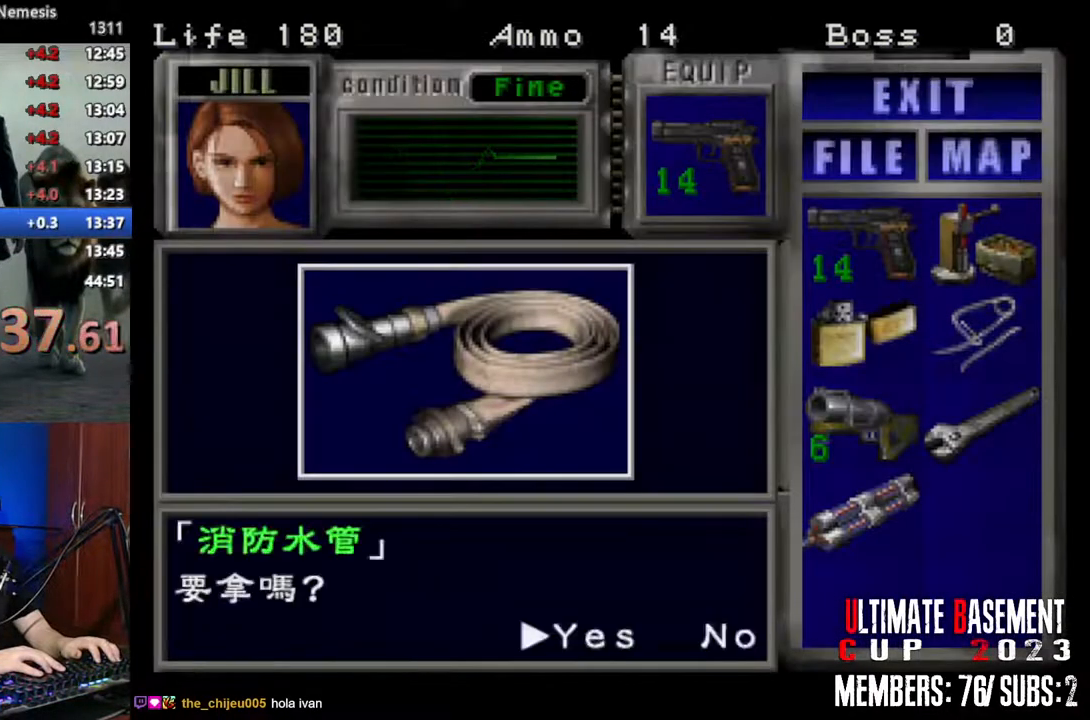
{"keys": ["shift"], "events": [[83, "semicolon", "up"], [133, "q", "up"], [183, "semicolon", "down"], [233, "semicolon", "up"], [367, "semicolon", "down"], [417, "semicolon", "up"]]}
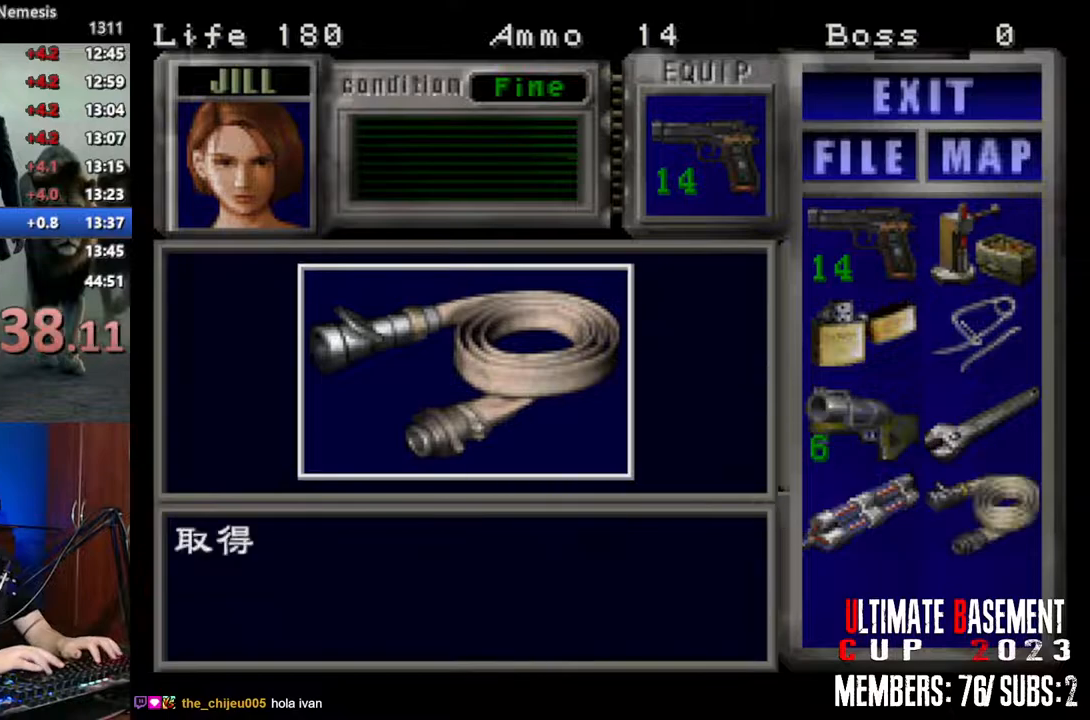
{"keys": ["s", "shift"], "events": [[50, "q", "down"], [150, "q", "up"], [150, "semicolon", "down"], [200, "shift", "up"], [283, "semicolon", "up"], [333, "s", "down"], [483, "shift", "down"]]}
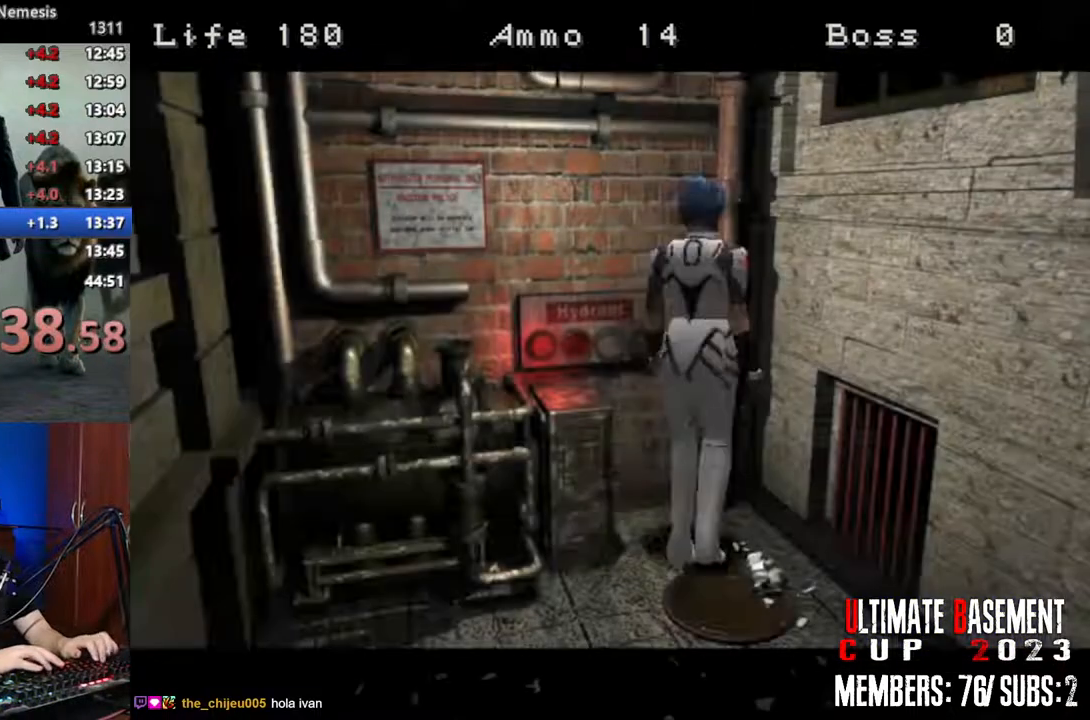
{"keys": ["shift", "w"], "events": [[67, "s", "up"], [217, "w", "down"], [300, "d", "down"], [350, "d", "up"]]}
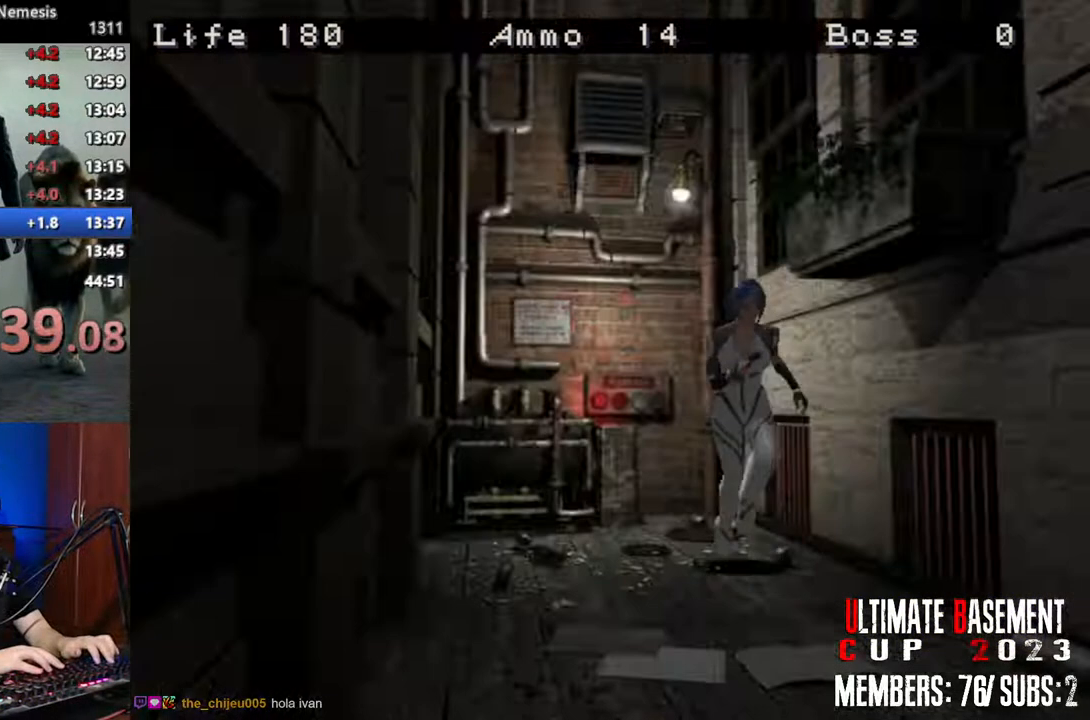
{"keys": ["shift", "w"], "events": []}
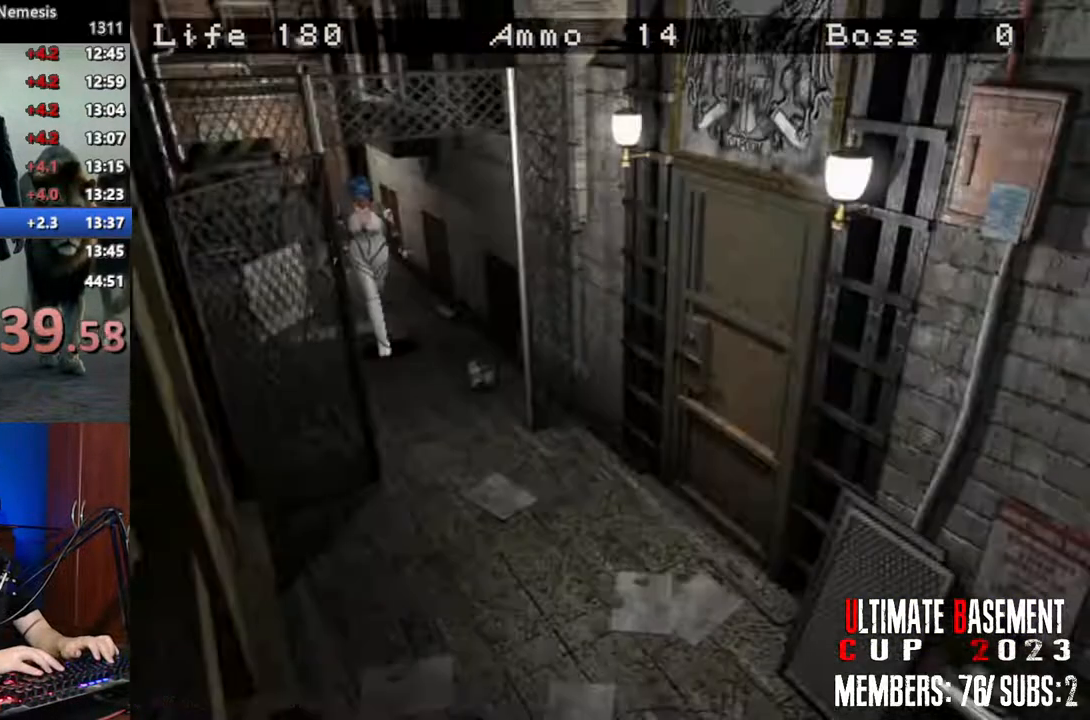
{"keys": ["a", "shift", "w"], "events": [[283, "a", "down"]]}
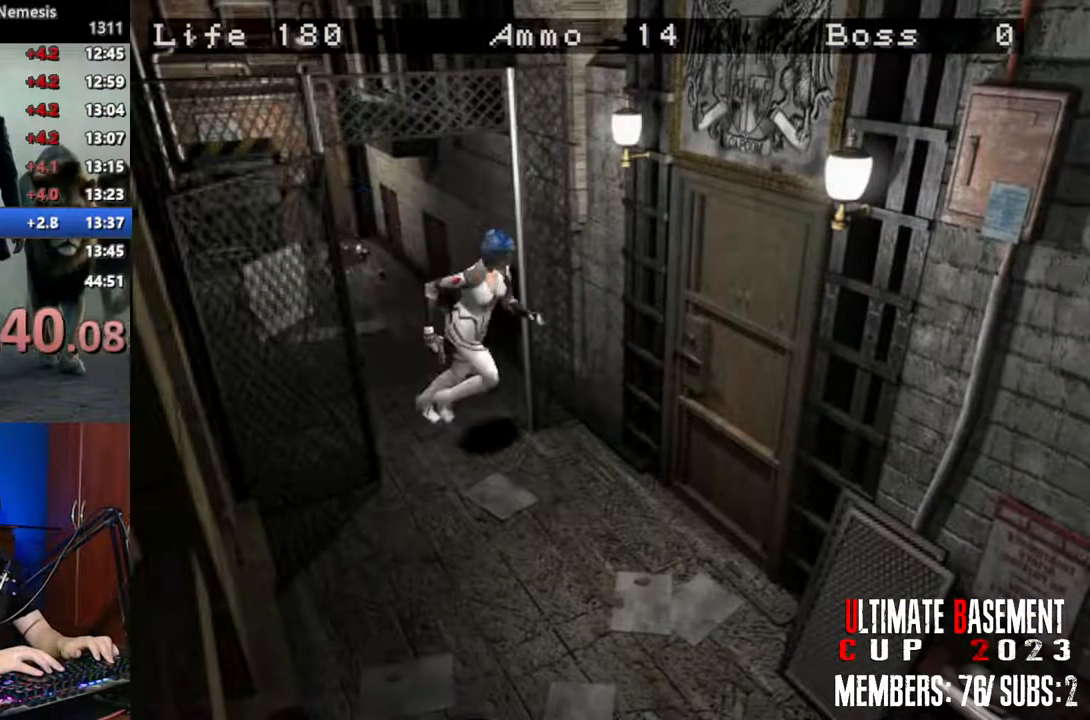
{"keys": ["shift", "w"], "events": [[67, "semicolon", "down"], [167, "a", "up"], [500, "semicolon", "up"]]}
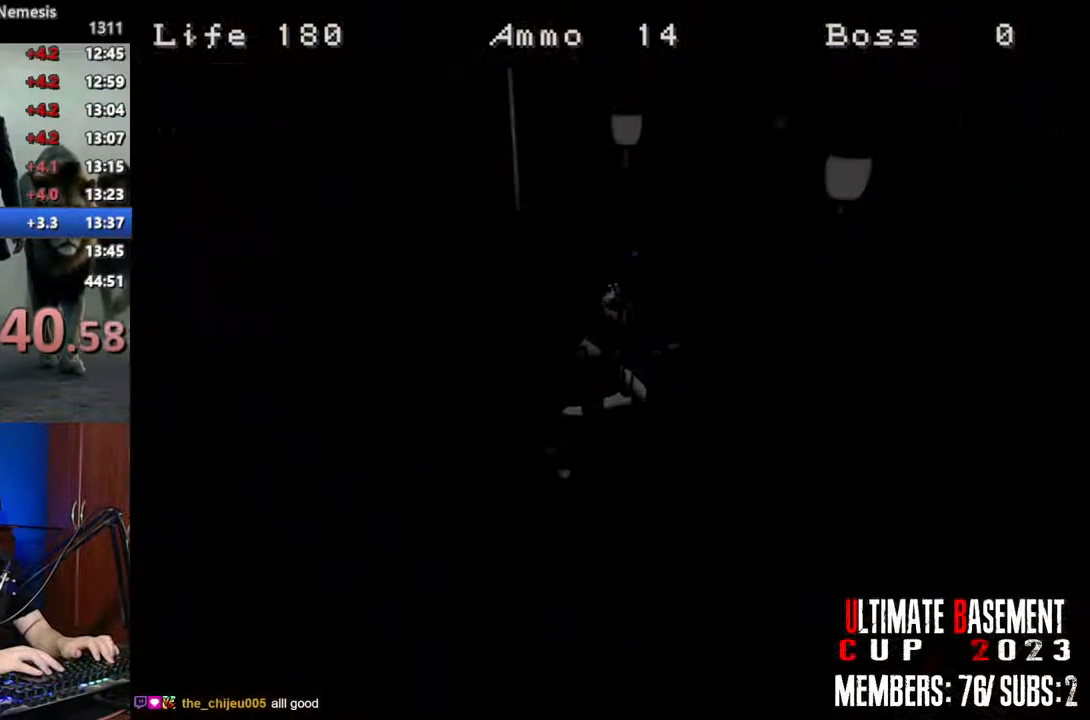
{"keys": ["shift", "w"], "events": [[183, "space", "down"], [317, "space", "up"]]}
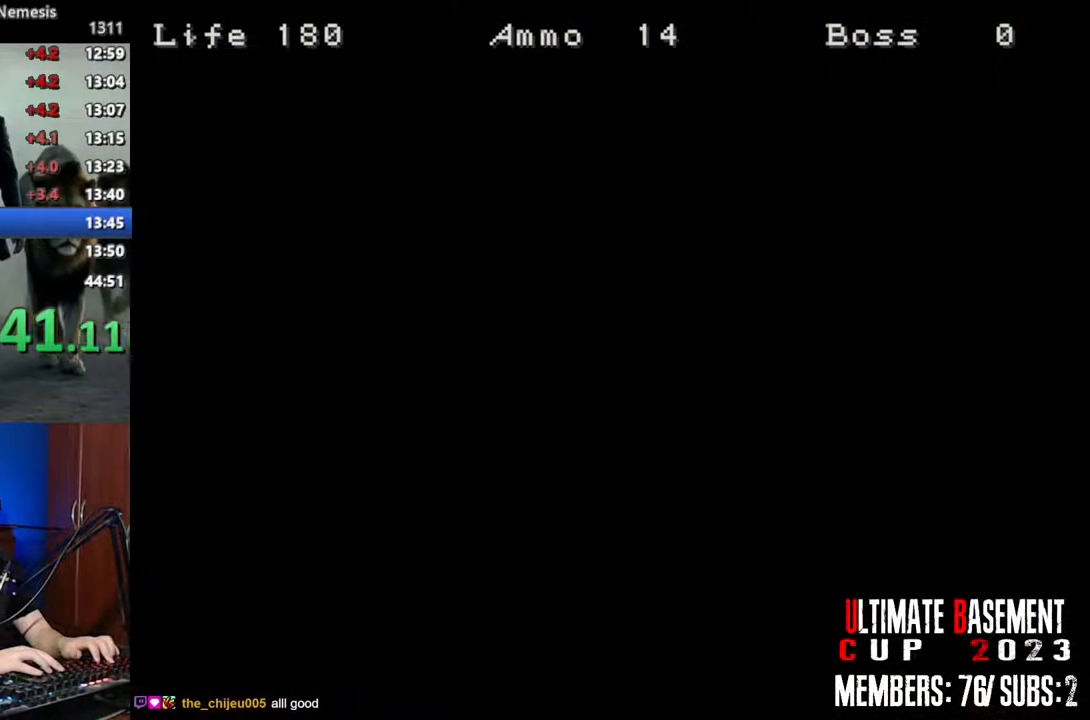
{"keys": ["shift", "w"], "events": []}
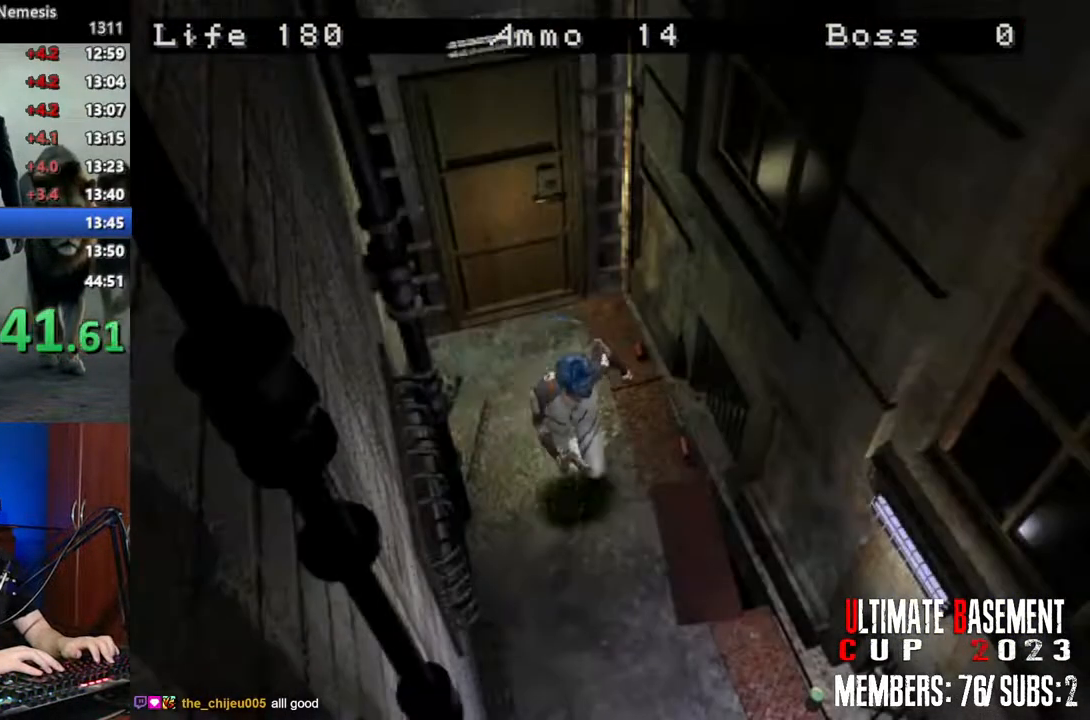
{"keys": ["shift", "w"], "events": []}